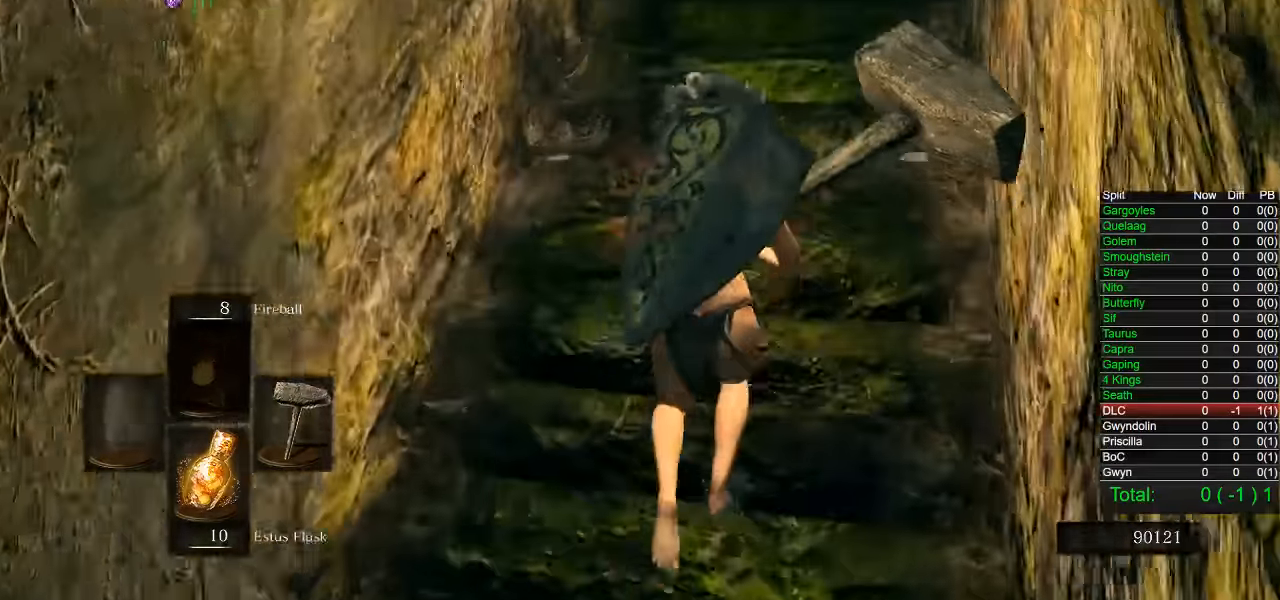
Gameplay with a controller (PlayStation layout); each line is a JSON object with the inputs held at the frame after it. "events" lists button and stick changes between this image and that frame as [ms after this image, input, new state], when the widget could be followed in between. Not read: L2 R2.
{"buttons": ["CIRCLE"], "left_stick": "up", "right_stick": "center", "events": []}
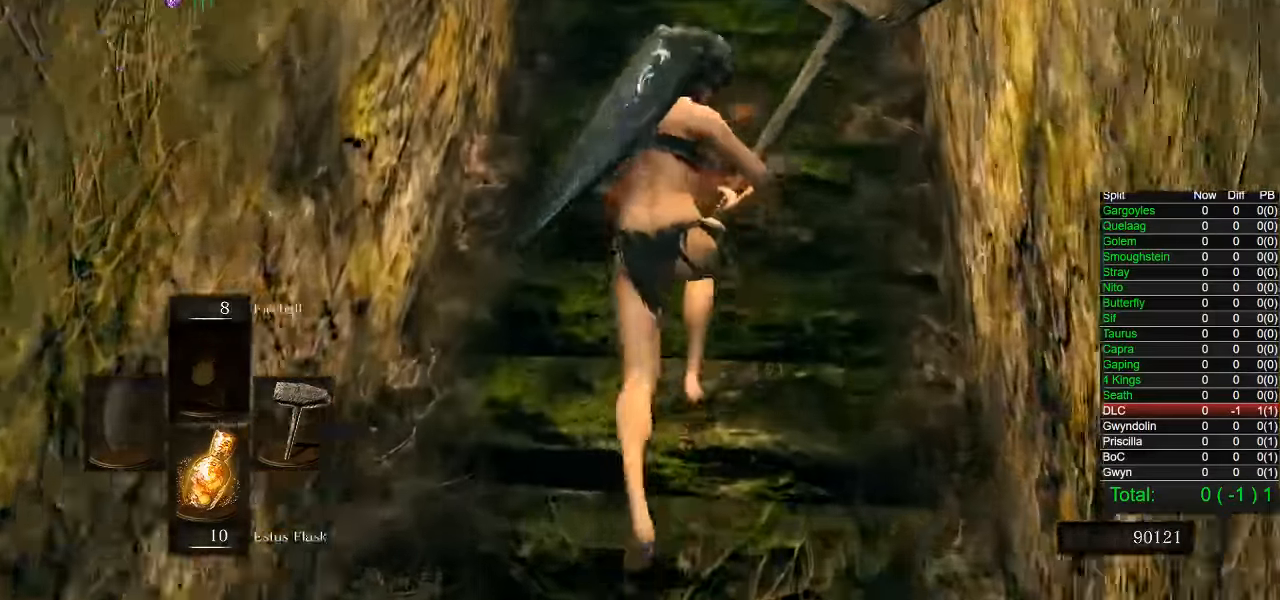
{"buttons": ["CIRCLE"], "left_stick": "up", "right_stick": "center", "events": []}
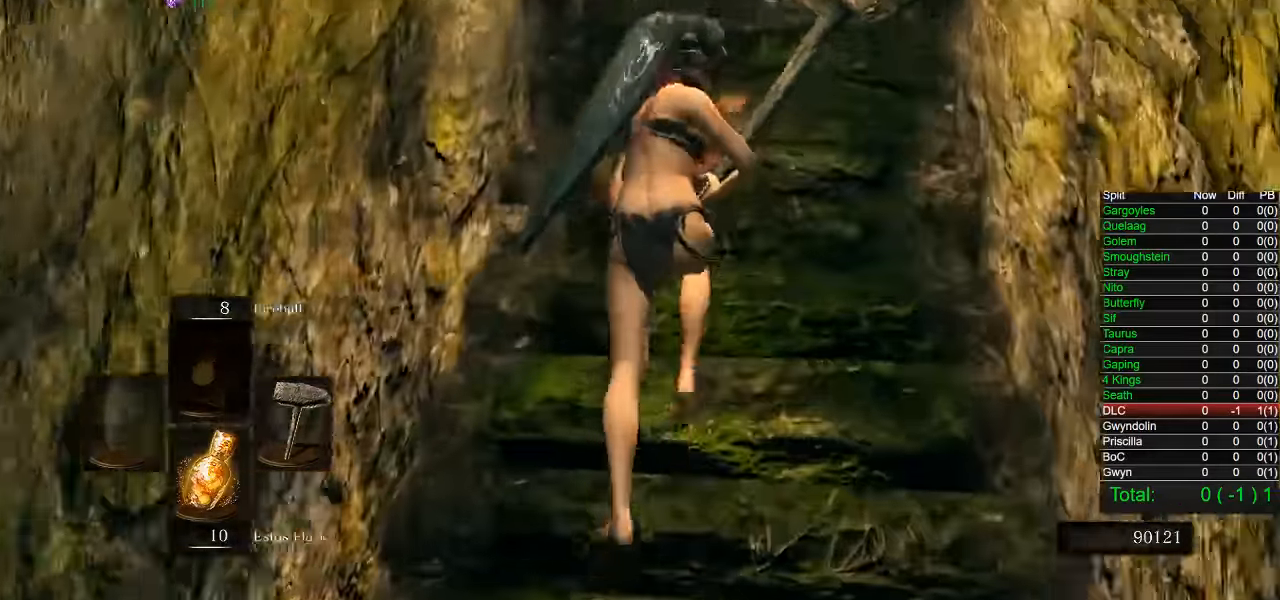
{"buttons": ["CIRCLE"], "left_stick": "up", "right_stick": "center", "events": []}
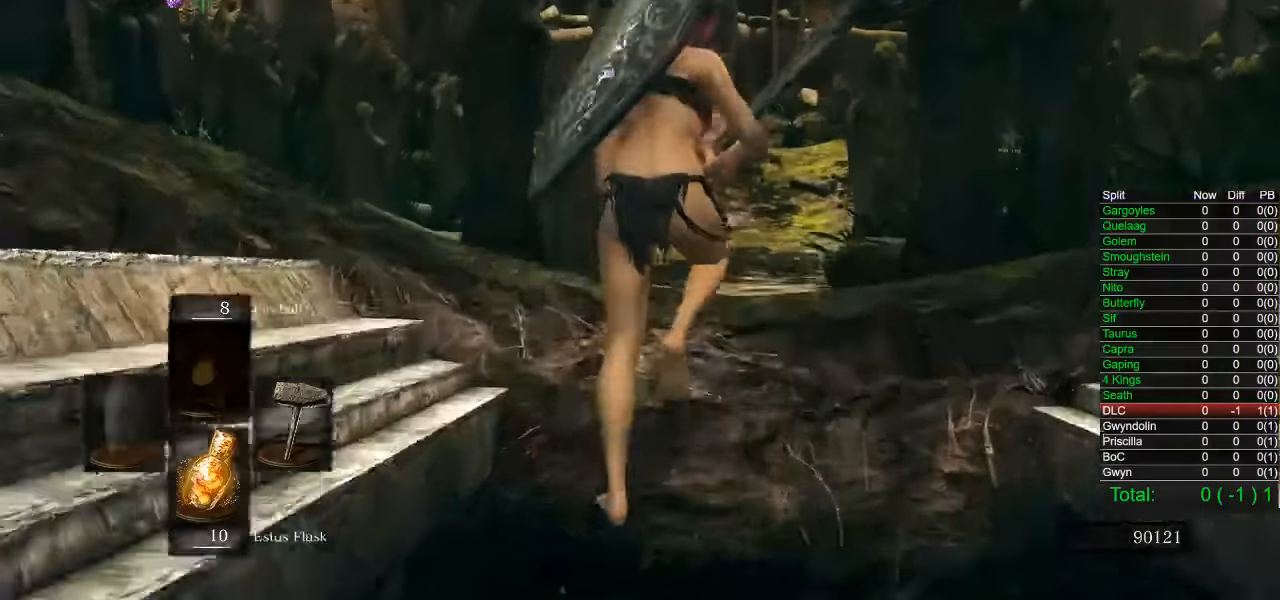
{"buttons": ["CIRCLE"], "left_stick": "up", "right_stick": "center", "events": []}
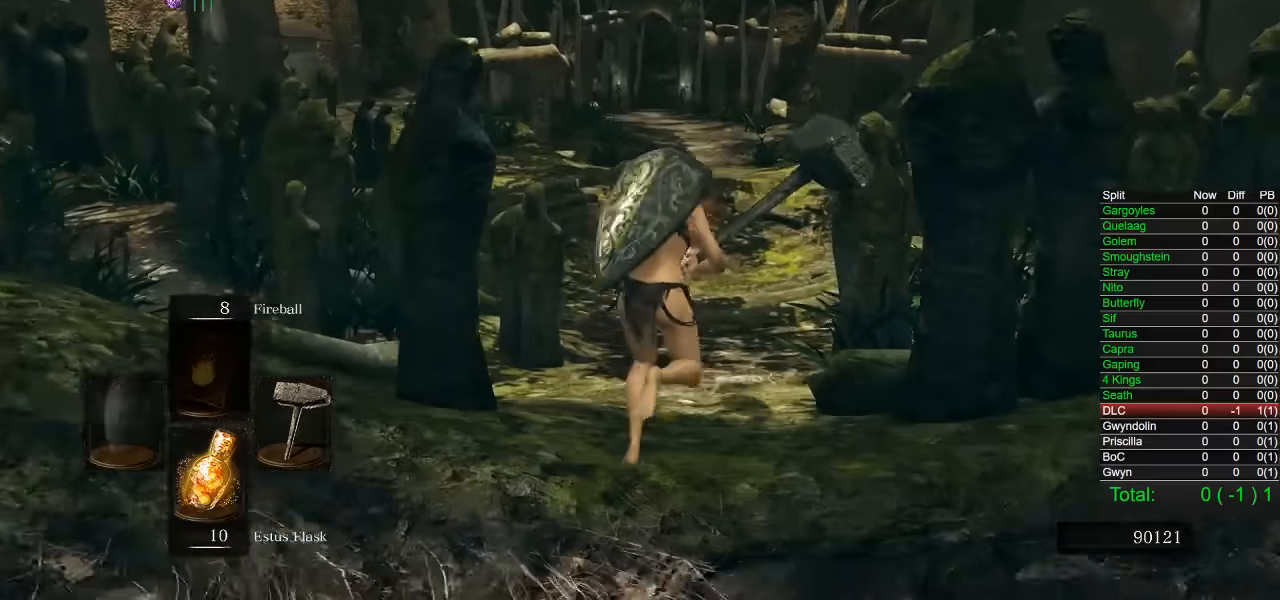
{"buttons": ["CIRCLE"], "left_stick": "up", "right_stick": "center", "events": [[167, "right_stick", "down-left"], [283, "right_stick", "center"]]}
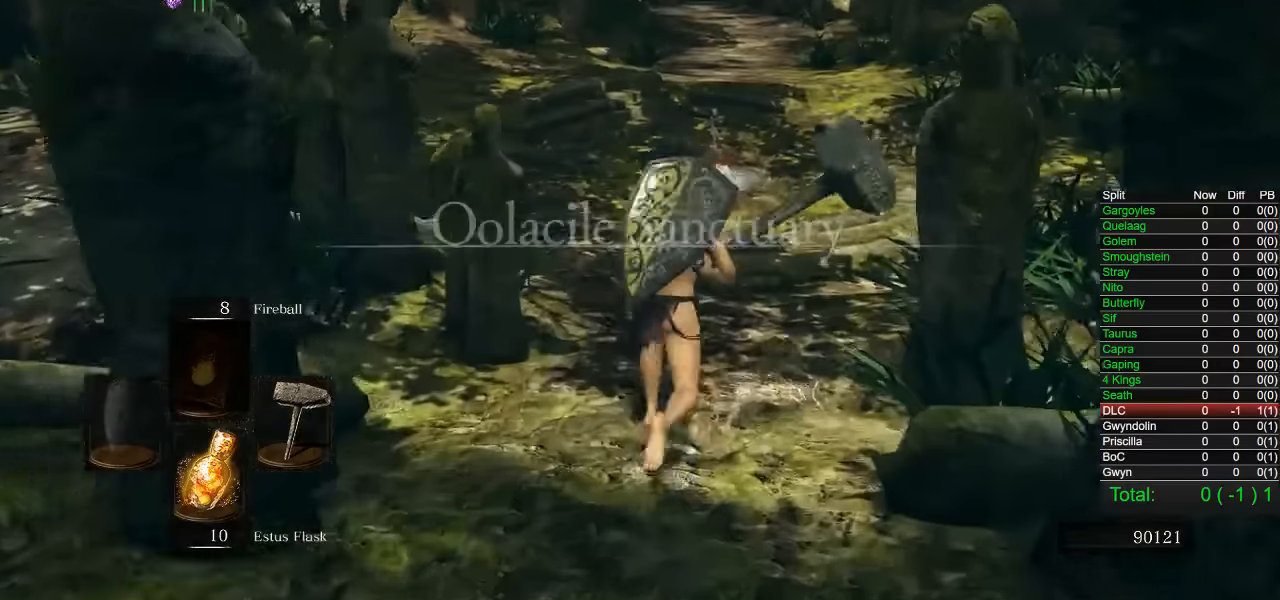
{"buttons": ["CIRCLE"], "left_stick": "up", "right_stick": "center", "events": [[400, "right_stick", "left"], [450, "right_stick", "center"]]}
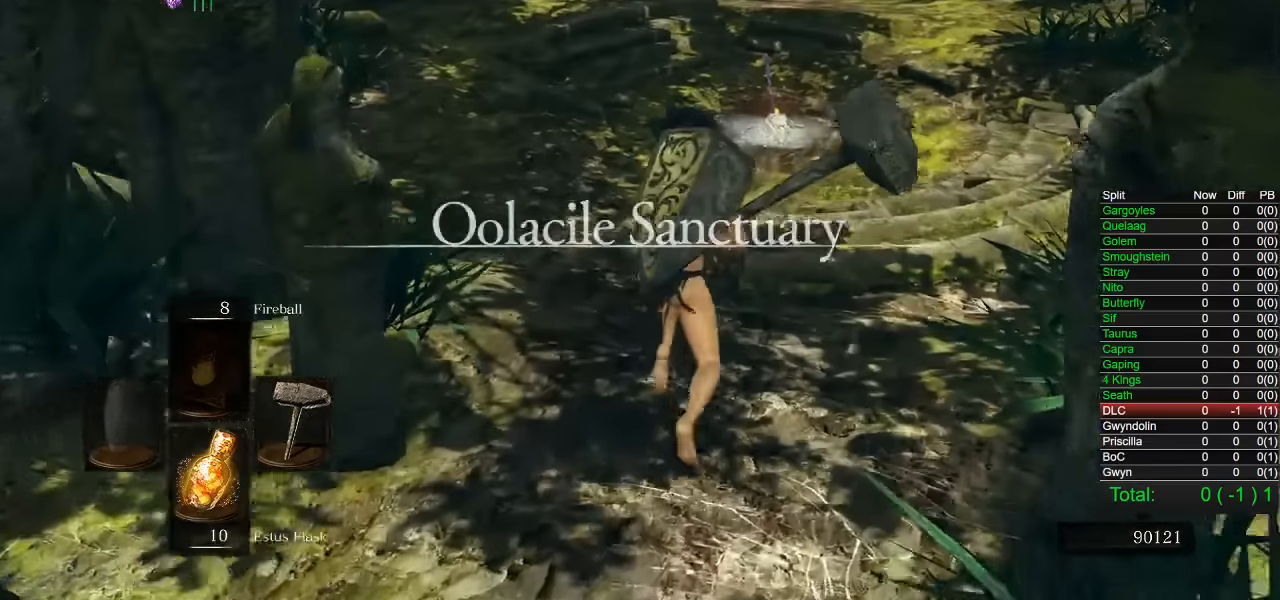
{"buttons": ["CIRCLE"], "left_stick": "up", "right_stick": "center", "events": []}
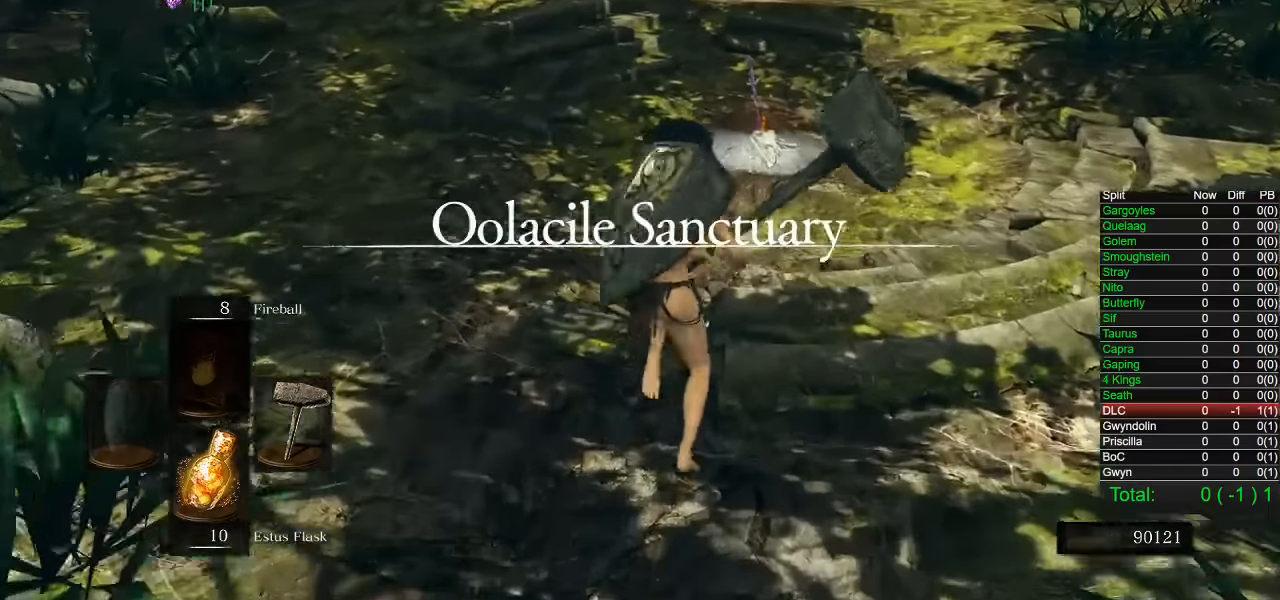
{"buttons": ["CIRCLE"], "left_stick": "up", "right_stick": "center", "events": []}
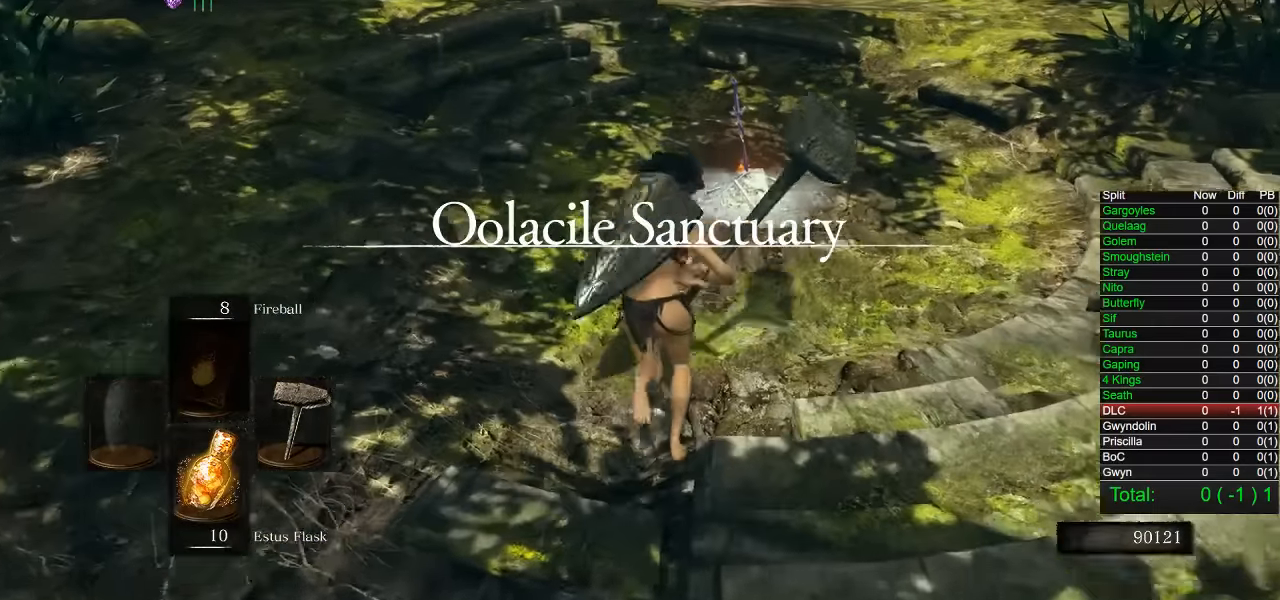
{"buttons": ["CIRCLE"], "left_stick": "up", "right_stick": "center", "events": []}
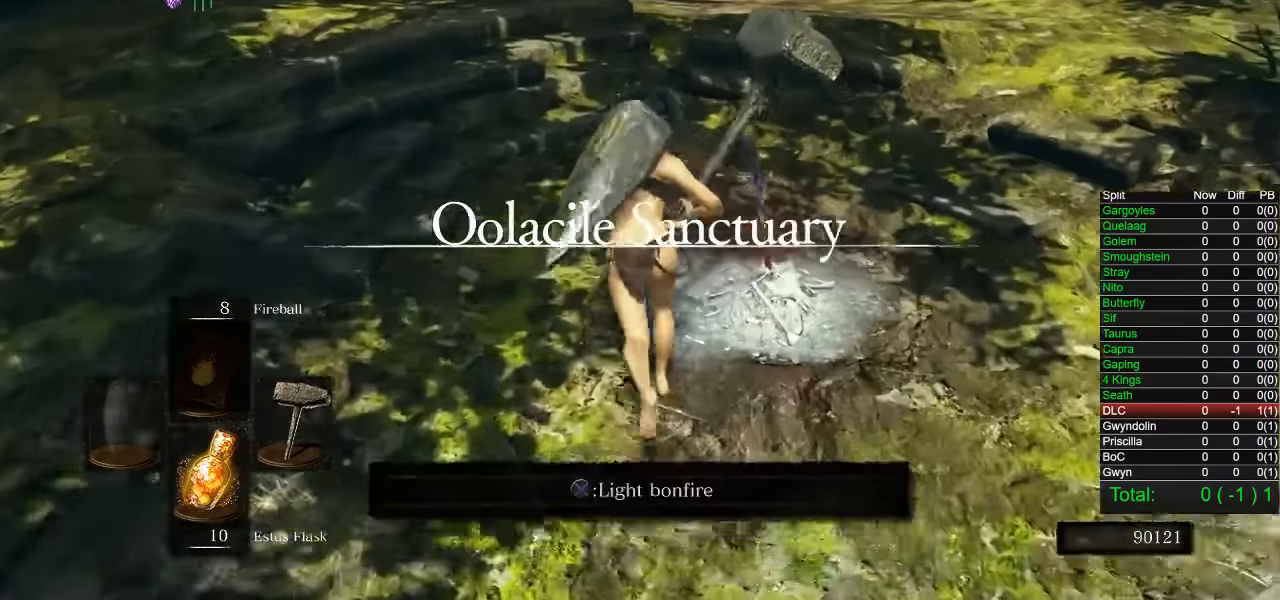
{"buttons": ["CROSS"], "left_stick": "center", "right_stick": "center", "events": [[17, "right_stick", "down-right"], [200, "right_stick", "center"], [217, "CIRCLE", "up"], [267, "left_stick", "up-right"], [333, "CROSS", "down"], [367, "left_stick", "center"], [400, "CROSS", "up"], [483, "CROSS", "down"]]}
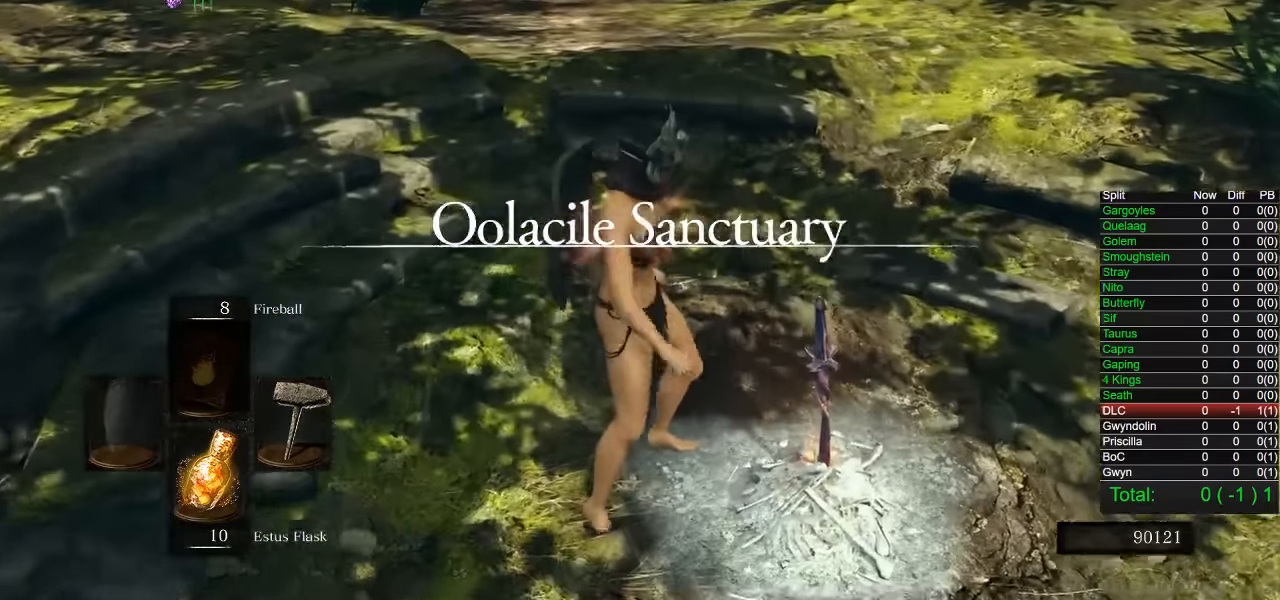
{"buttons": [], "left_stick": "center", "right_stick": "center", "events": [[83, "CROSS", "up"]]}
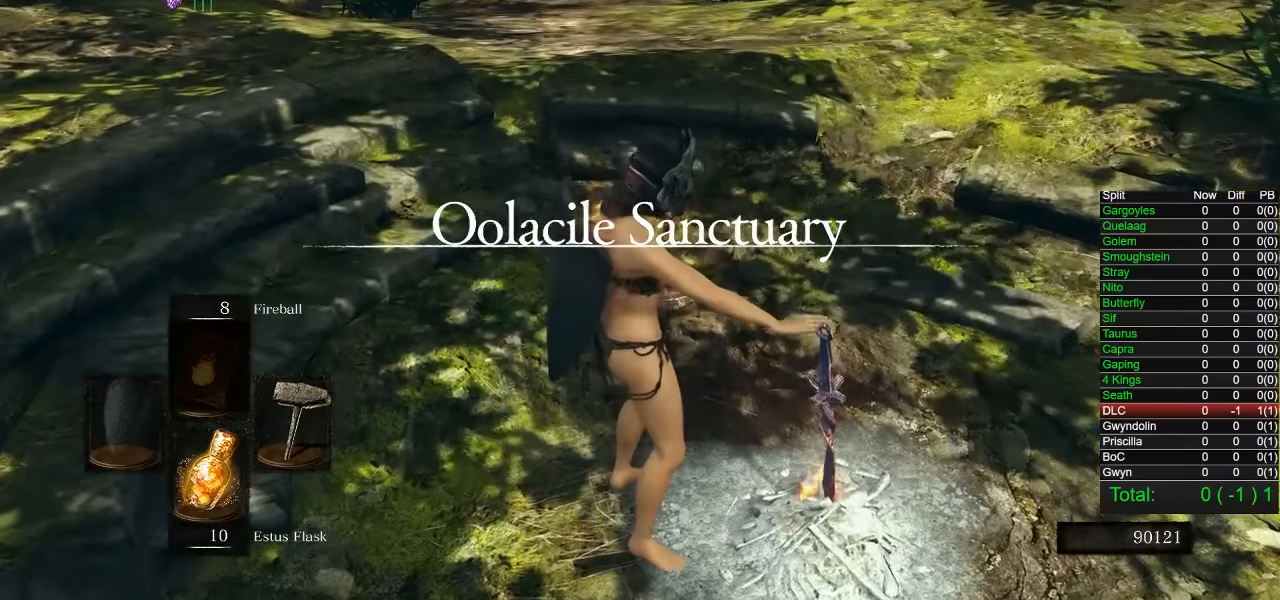
{"buttons": [], "left_stick": "center", "right_stick": "center", "events": []}
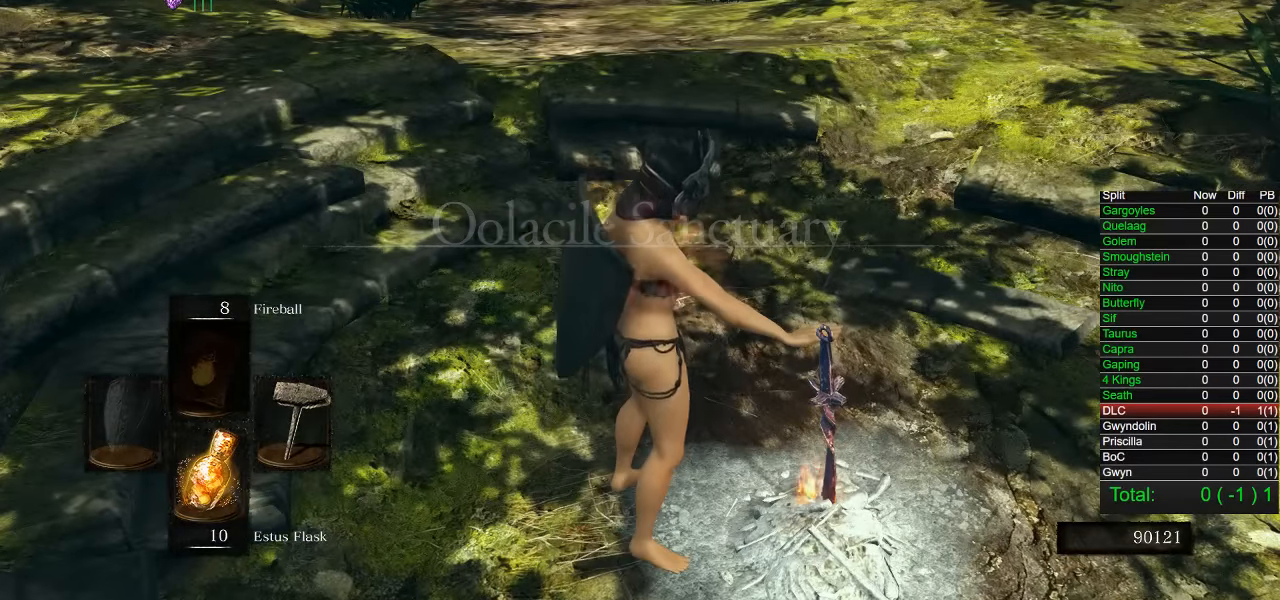
{"buttons": [], "left_stick": "center", "right_stick": "center", "events": []}
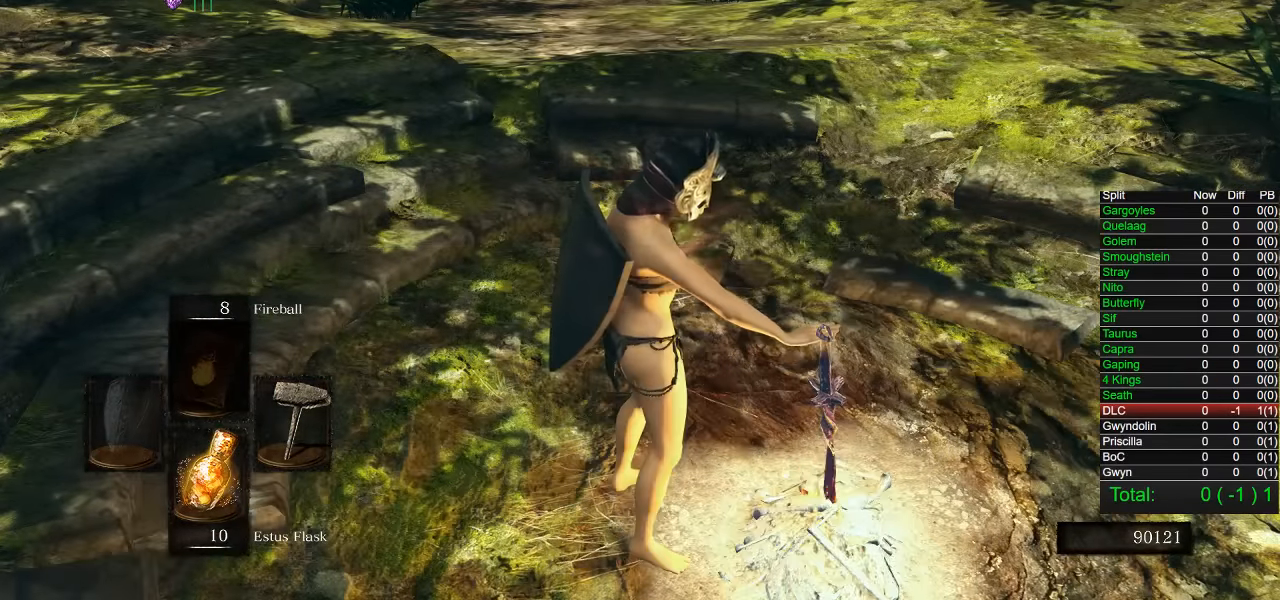
{"buttons": [], "left_stick": "center", "right_stick": "center", "events": []}
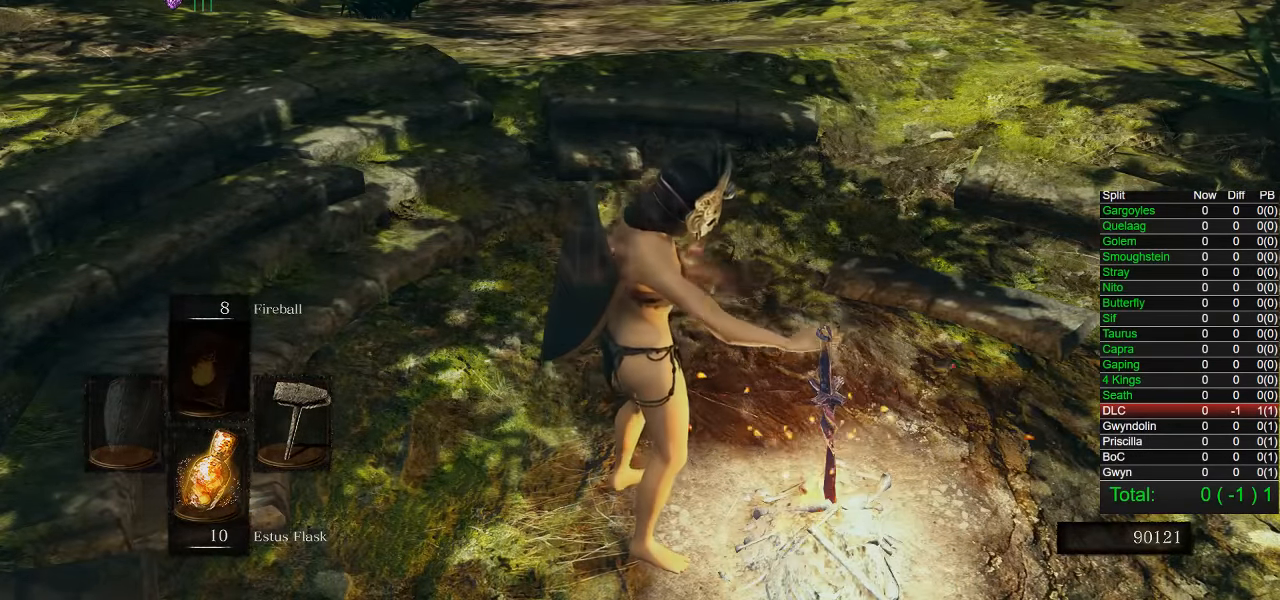
{"buttons": [], "left_stick": "center", "right_stick": "center", "events": []}
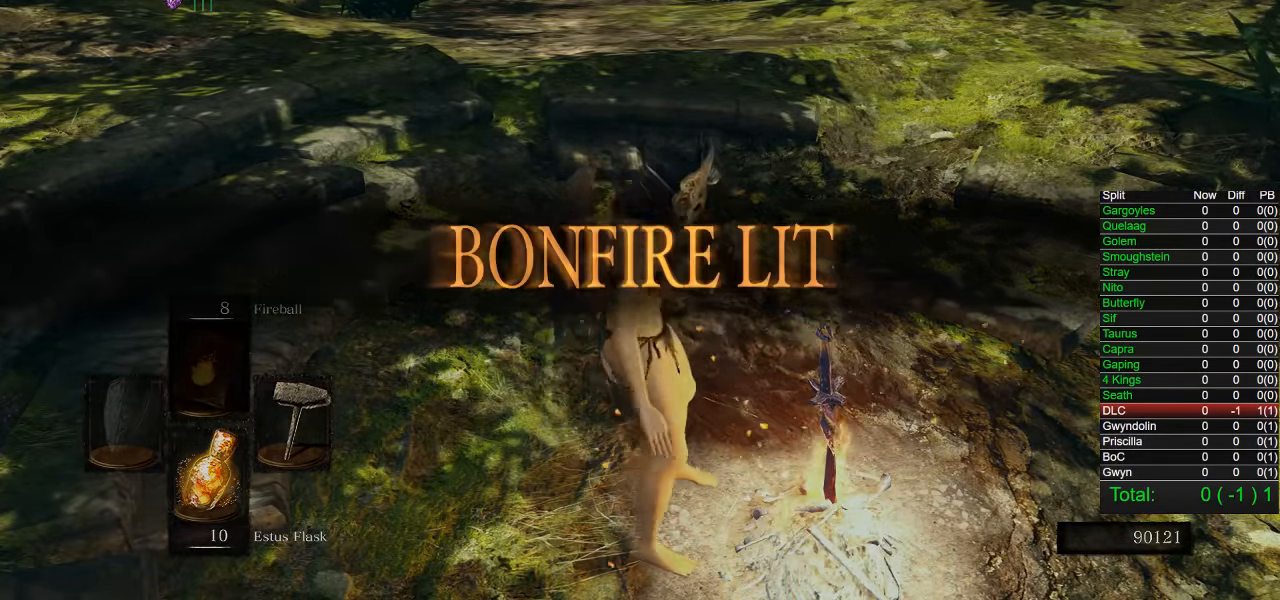
{"buttons": [], "left_stick": "center", "right_stick": "center", "events": []}
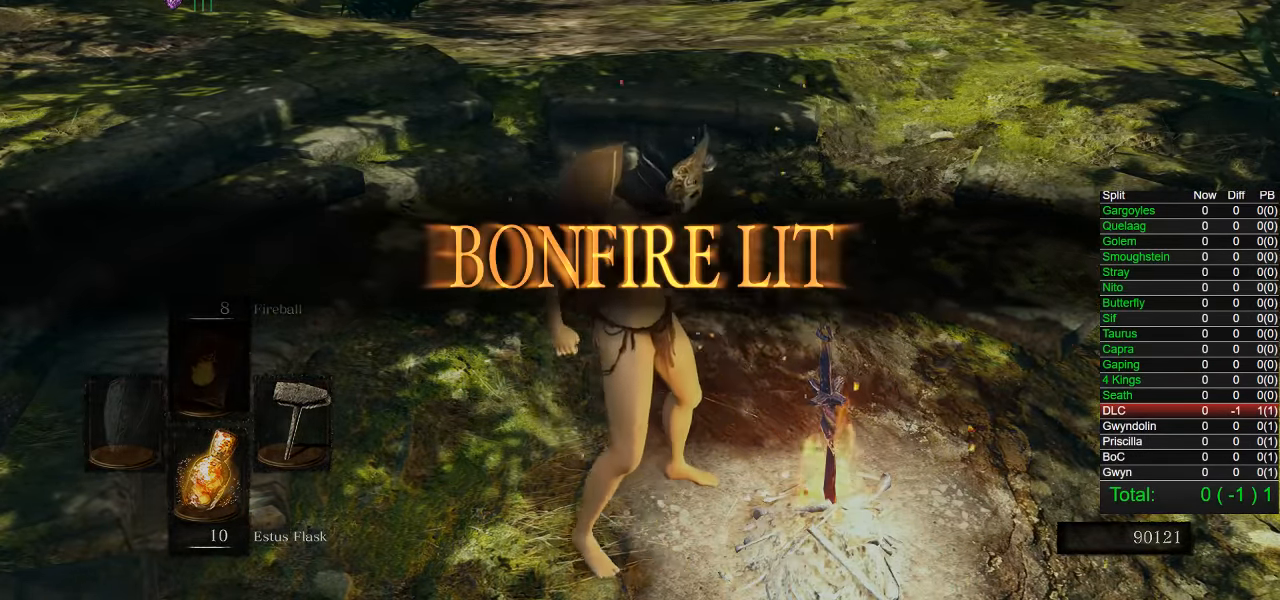
{"buttons": [], "left_stick": "center", "right_stick": "left", "events": [[333, "left_stick", "right"], [450, "right_stick", "left"], [500, "left_stick", "center"]]}
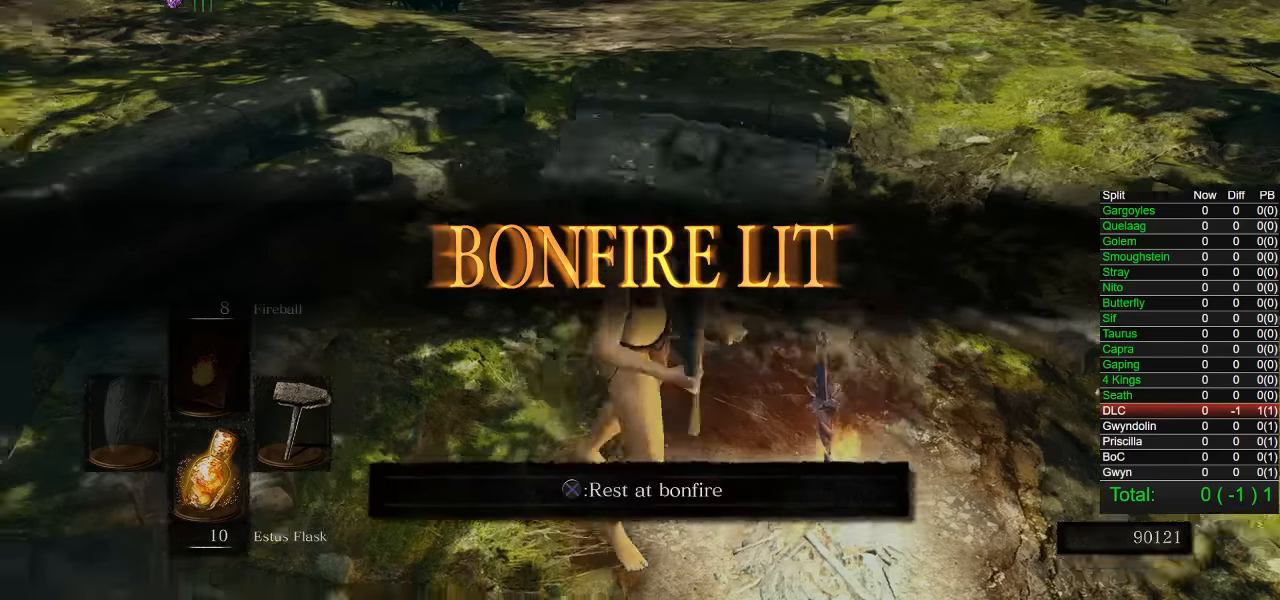
{"buttons": [], "left_stick": "center", "right_stick": "center", "events": [[100, "right_stick", "center"], [217, "CROSS", "down"], [317, "CROSS", "up"]]}
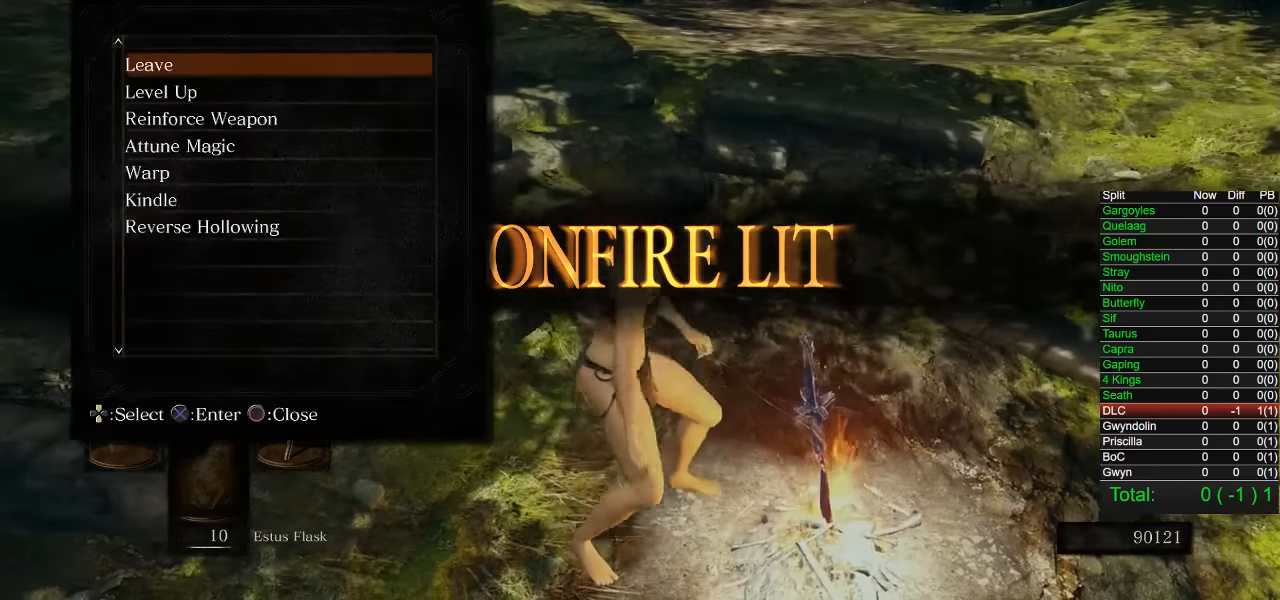
{"buttons": [], "left_stick": "center", "right_stick": "center", "events": []}
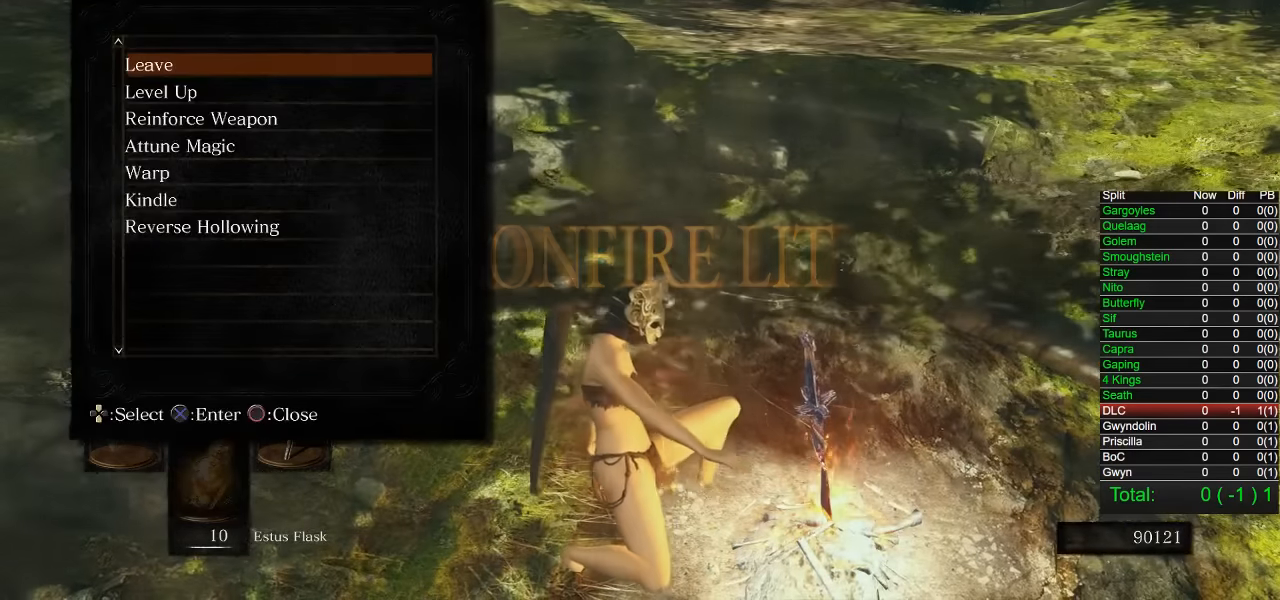
{"buttons": [], "left_stick": "center", "right_stick": "center", "events": [[250, "right_stick", "right"], [383, "right_stick", "center"]]}
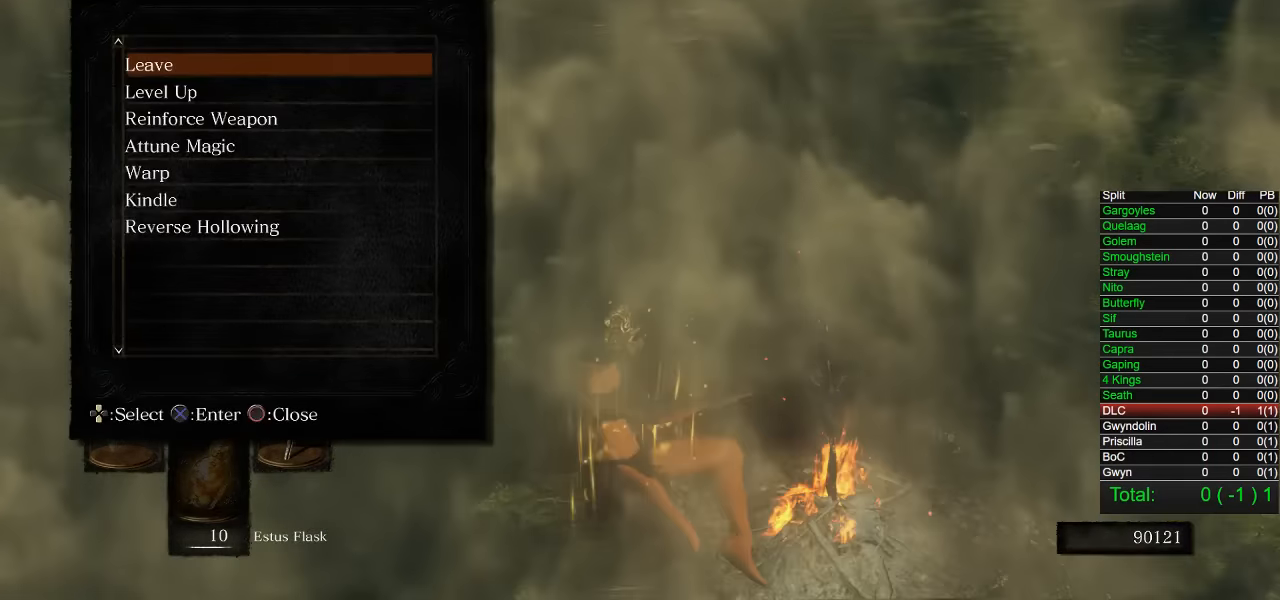
{"buttons": [], "left_stick": "center", "right_stick": "center", "events": []}
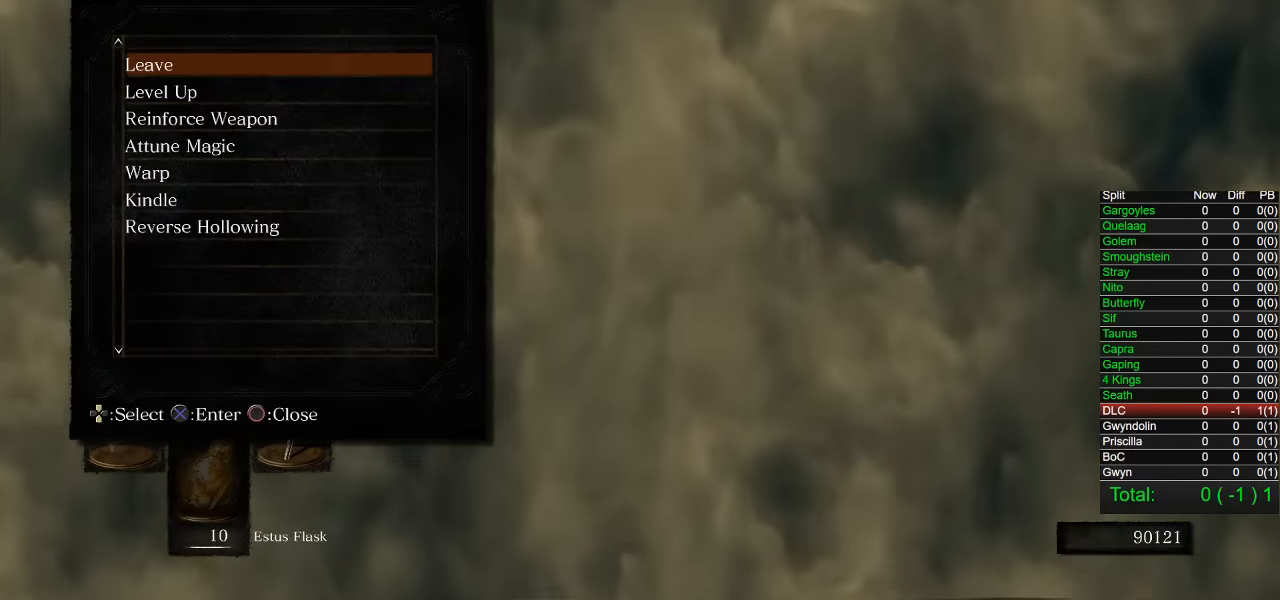
{"buttons": [], "left_stick": "up", "right_stick": "center", "events": [[167, "left_stick", "up"]]}
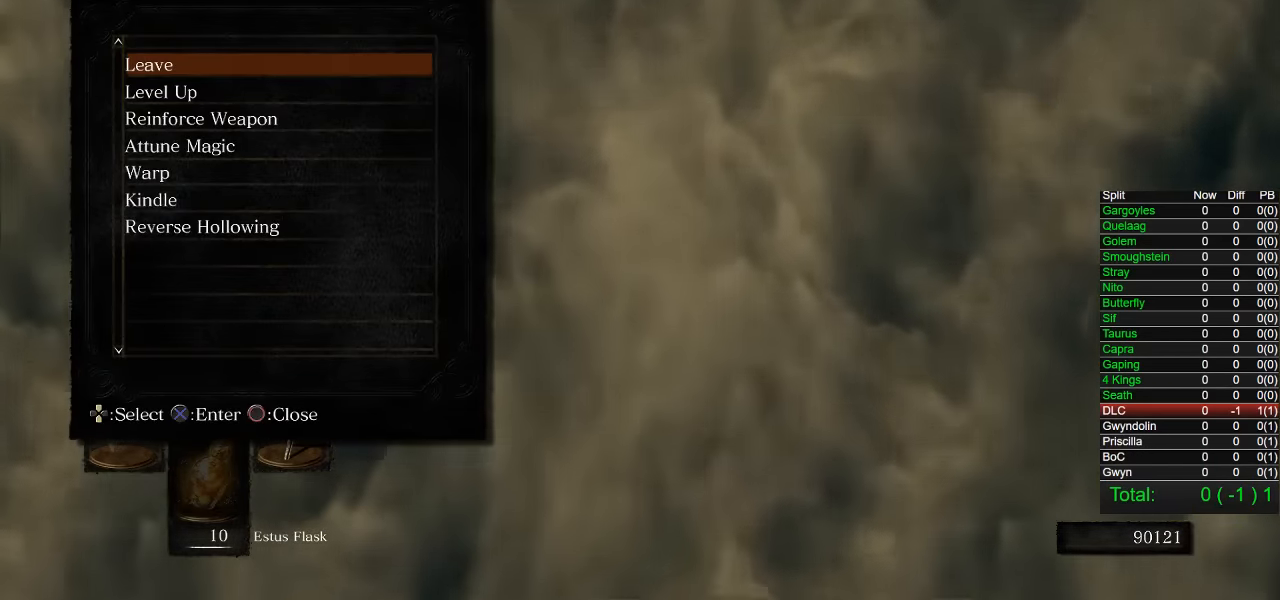
{"buttons": [], "left_stick": "center", "right_stick": "center", "events": [[50, "left_stick", "center"], [367, "CIRCLE", "down"], [483, "CIRCLE", "up"]]}
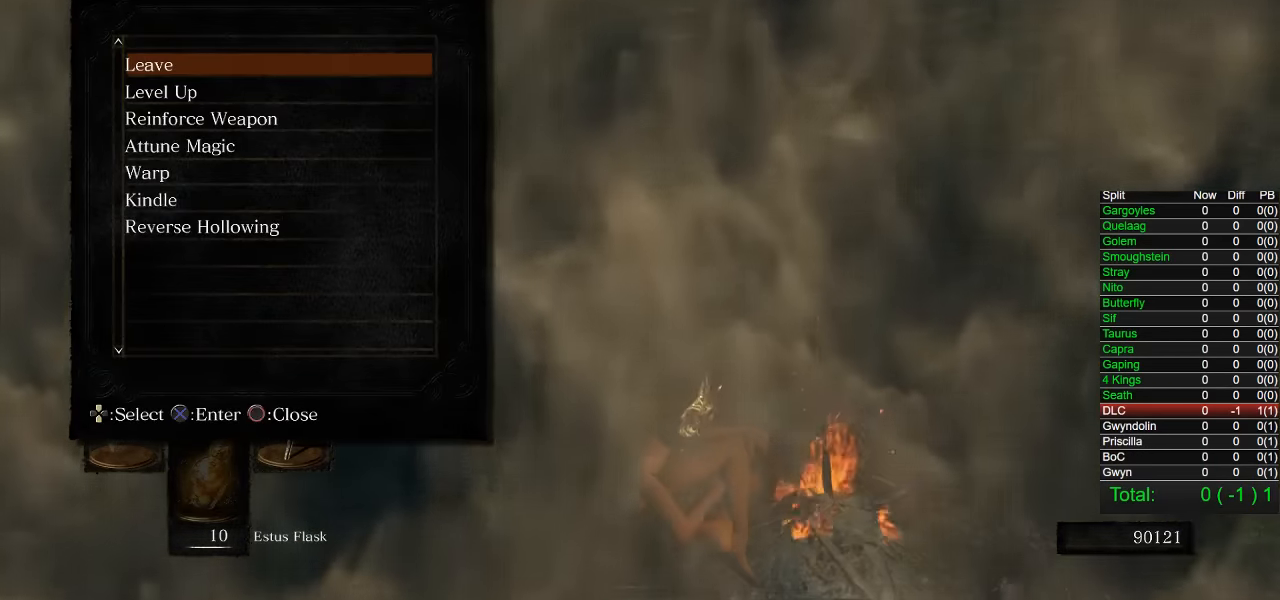
{"buttons": [], "left_stick": "center", "right_stick": "center", "events": []}
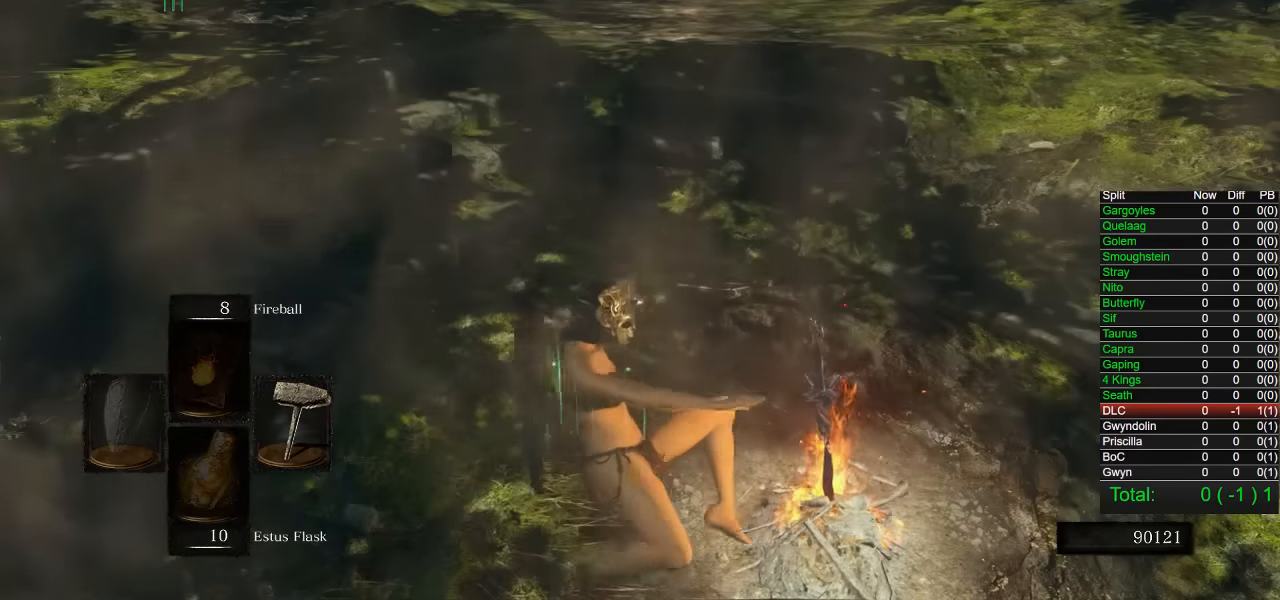
{"buttons": ["CIRCLE"], "left_stick": "up", "right_stick": "center", "events": [[300, "left_stick", "up"], [450, "CIRCLE", "down"]]}
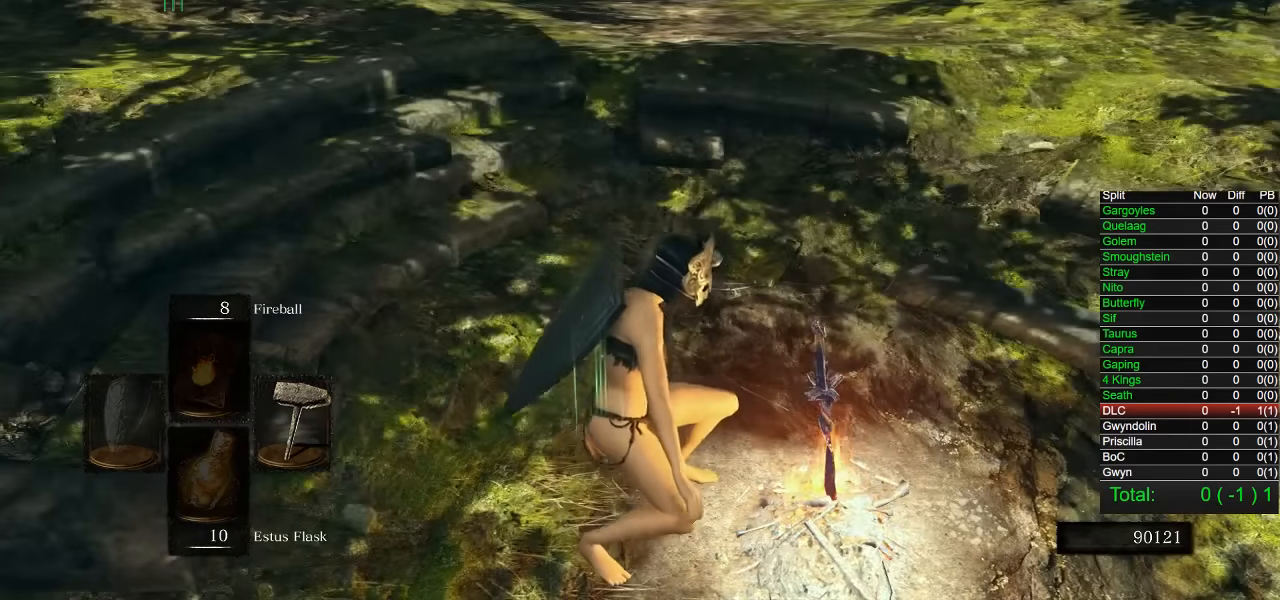
{"buttons": ["CIRCLE"], "left_stick": "up", "right_stick": "center", "events": []}
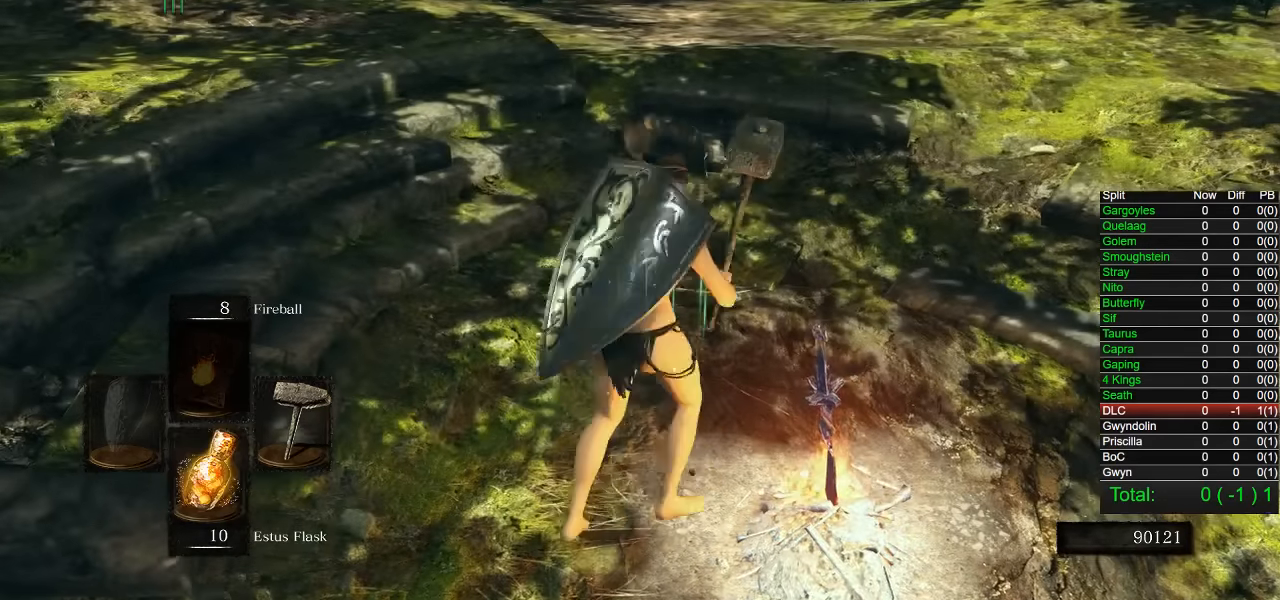
{"buttons": ["CIRCLE"], "left_stick": "up", "right_stick": "center", "events": []}
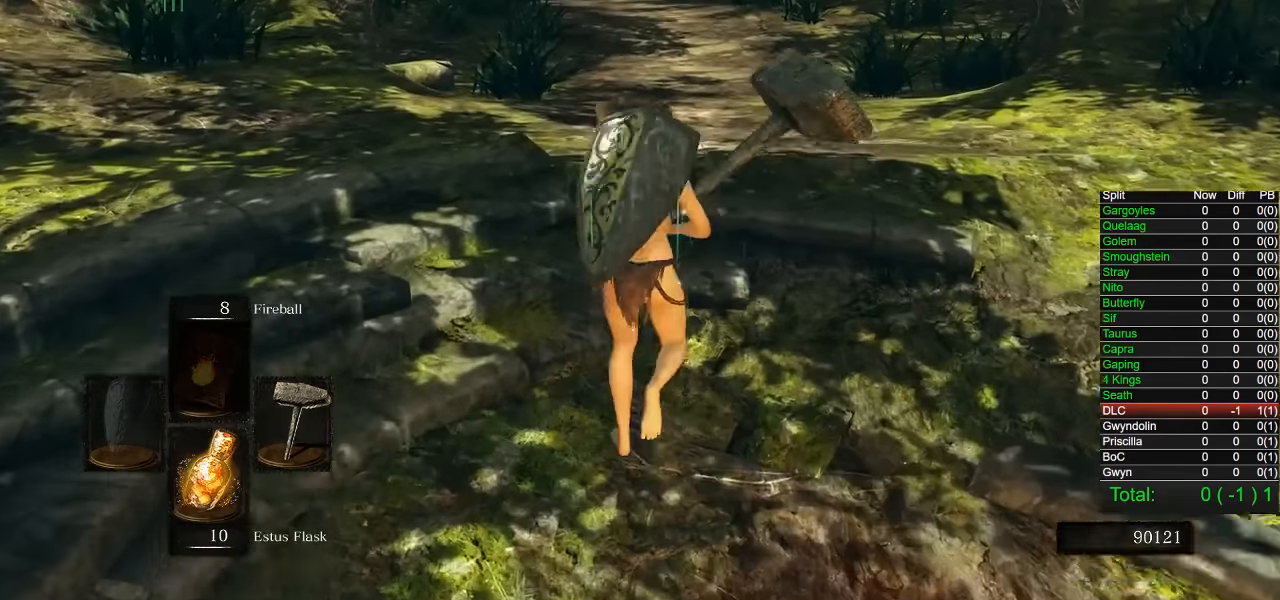
{"buttons": ["CIRCLE"], "left_stick": "up", "right_stick": "center", "events": []}
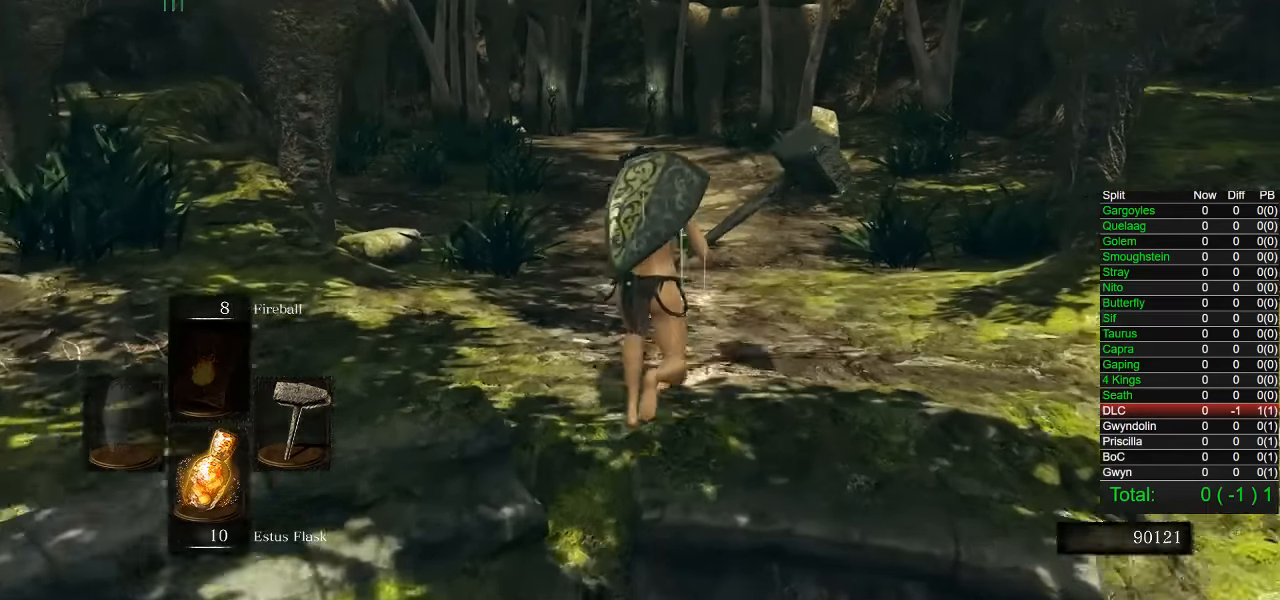
{"buttons": ["CIRCLE"], "left_stick": "up", "right_stick": "center", "events": []}
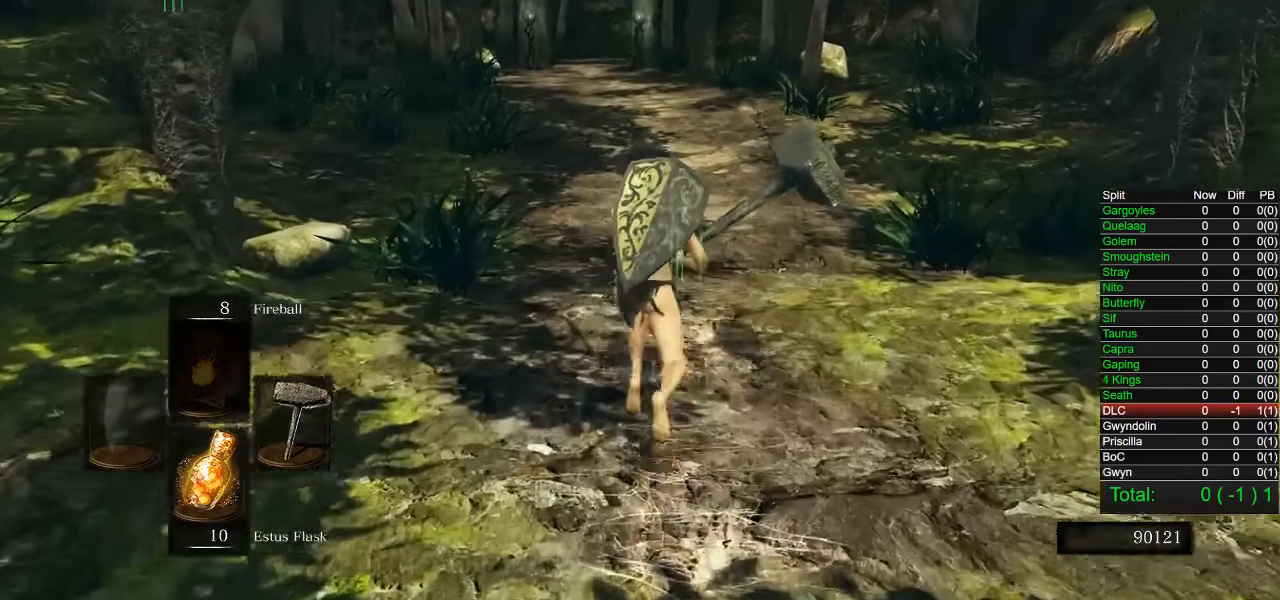
{"buttons": ["CIRCLE"], "left_stick": "up", "right_stick": "center", "events": []}